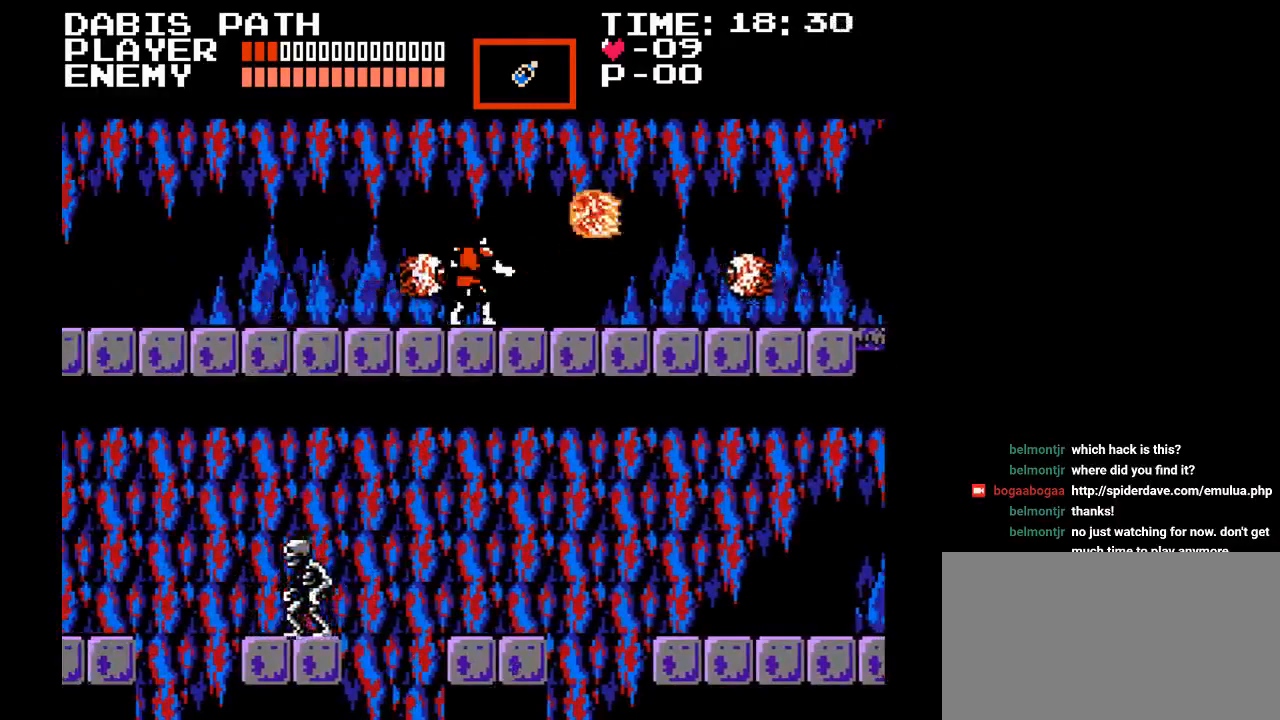
Gameplay with a controller (Nintendo layout); each line is a JSON object with the inputs held at the frame after it. "events" lists button and stick changes between this image and that frame as [ms after this image, input, new state], when the widget could be followed in between. Not read: L3 R3.
{"buttons": ["Y", "DPAD_LEFT"], "events": [[17, "Y", "up"], [183, "Y", "down"], [233, "DPAD_LEFT", "down"], [283, "Y", "up"], [333, "Y", "down"], [383, "Y", "up"], [450, "Y", "down"]]}
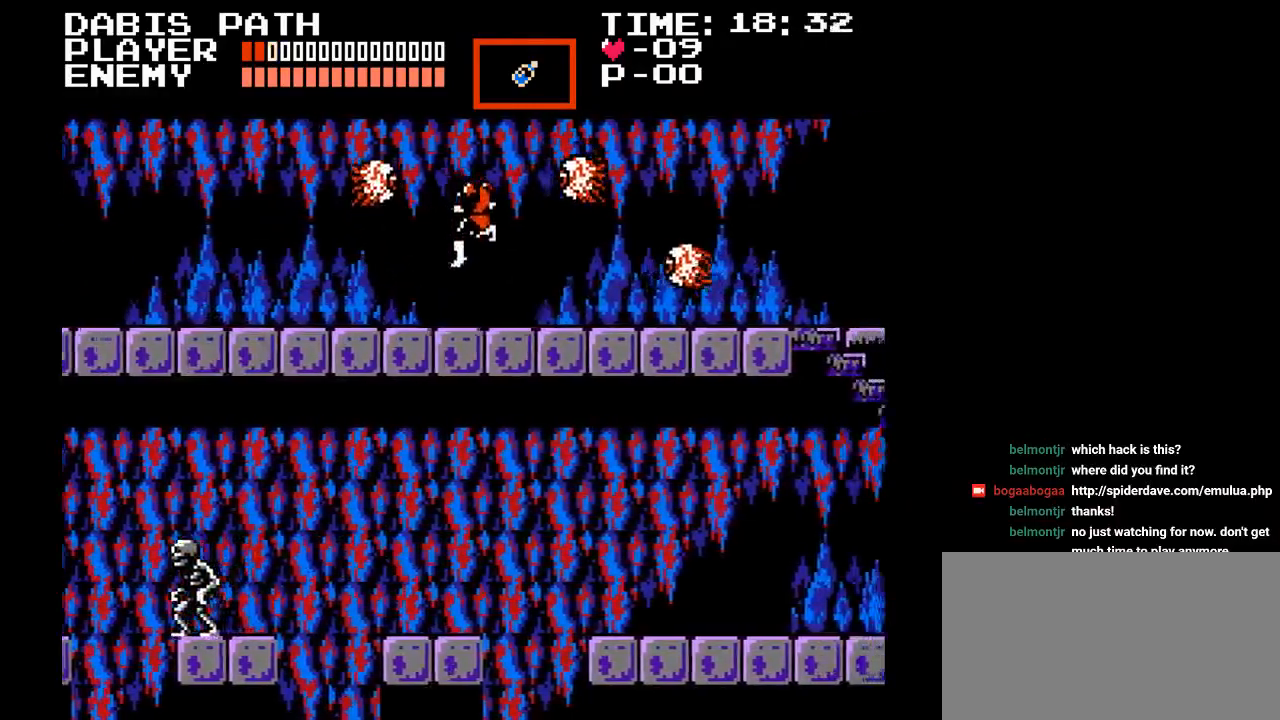
{"buttons": ["DPAD_LEFT"], "events": [[50, "Y", "up"], [100, "DPAD_LEFT", "up"], [117, "Y", "down"], [150, "DPAD_LEFT", "down"], [183, "Y", "up"], [250, "Y", "down"], [333, "Y", "up"], [400, "Y", "down"], [483, "Y", "up"]]}
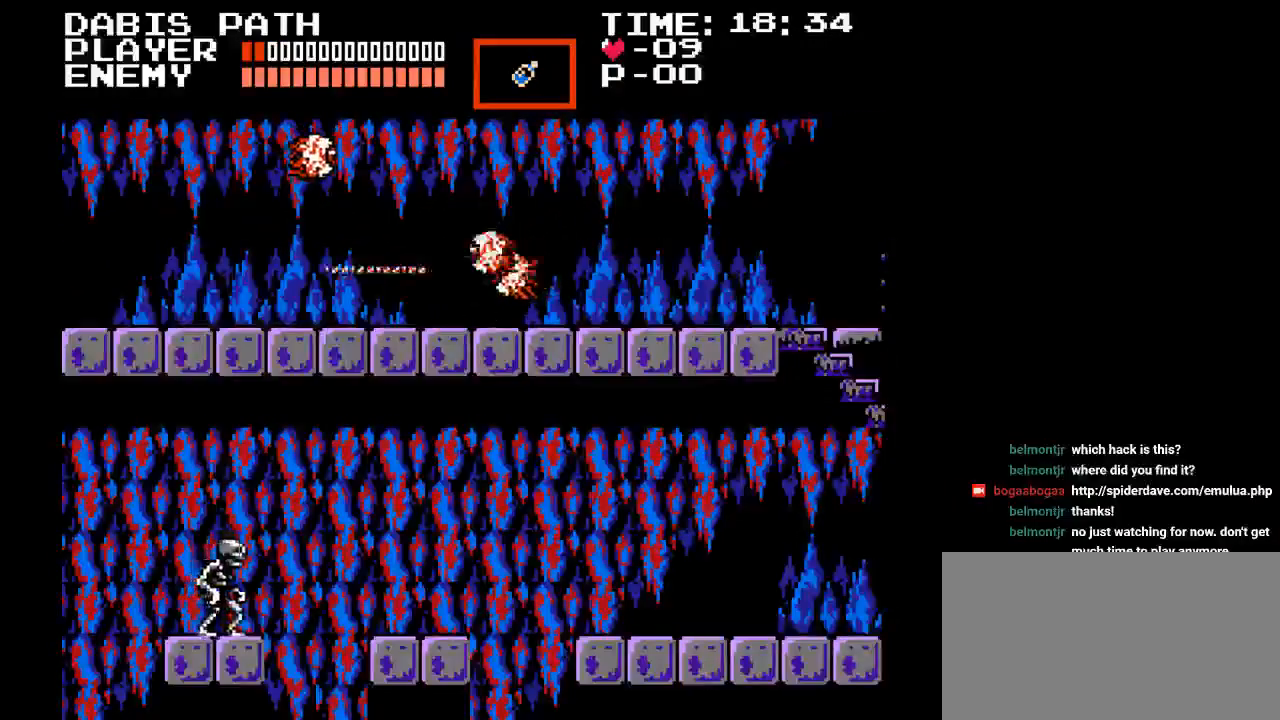
{"buttons": ["Y"], "events": [[50, "DPAD_LEFT", "up"], [50, "Y", "down"], [83, "DPAD_RIGHT", "down"], [100, "Y", "up"], [183, "Y", "down"], [267, "Y", "up"], [317, "Y", "down"], [433, "Y", "up"], [483, "Y", "down"], [500, "DPAD_RIGHT", "up"]]}
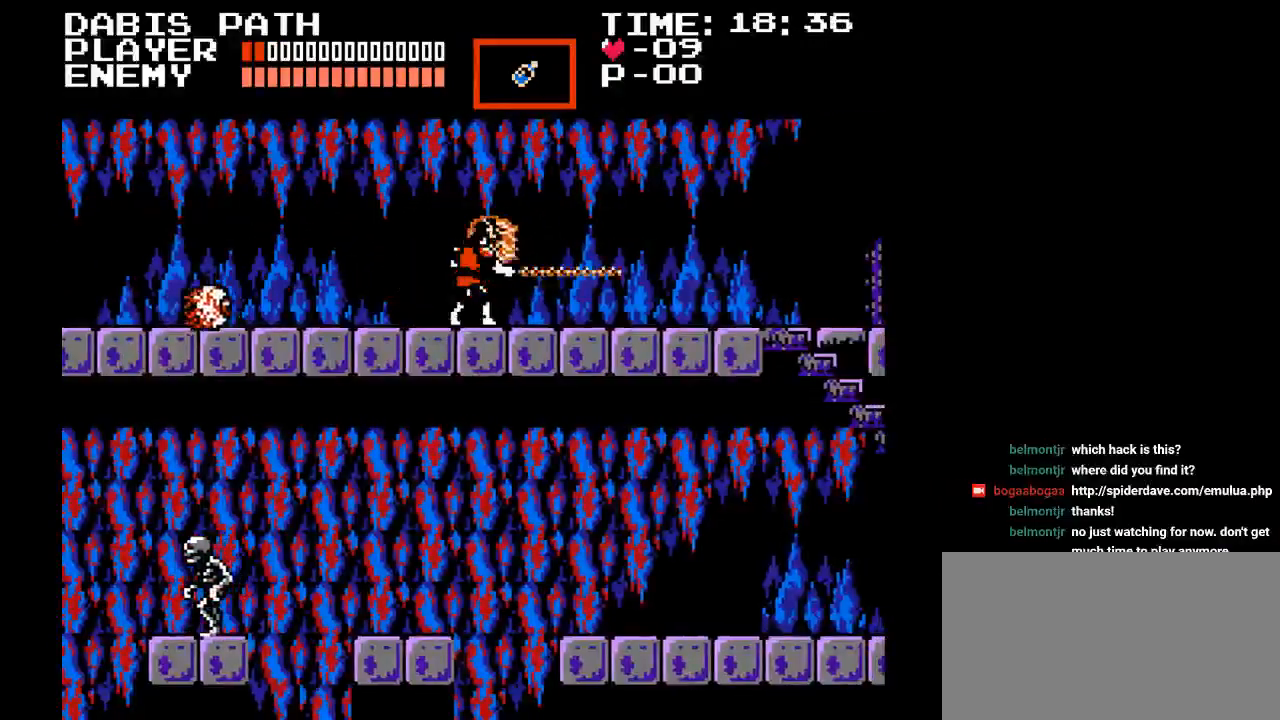
{"buttons": [], "events": [[83, "Y", "up"], [183, "Y", "down"], [200, "Y", "up"], [417, "Y", "down"], [467, "Y", "up"]]}
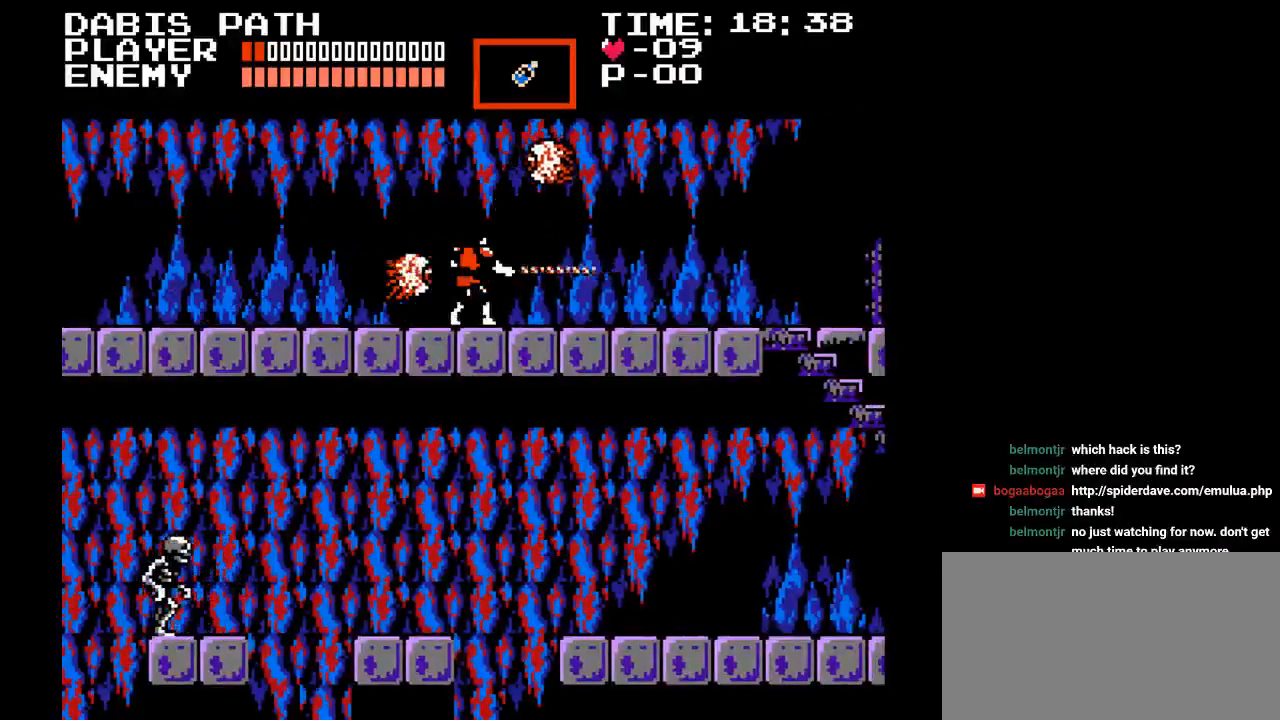
{"buttons": ["Y", "DPAD_LEFT"], "events": [[17, "DPAD_LEFT", "down"], [17, "Y", "down"], [100, "Y", "up"], [167, "Y", "down"], [267, "Y", "up"], [317, "Y", "down"], [417, "Y", "up"], [483, "Y", "down"]]}
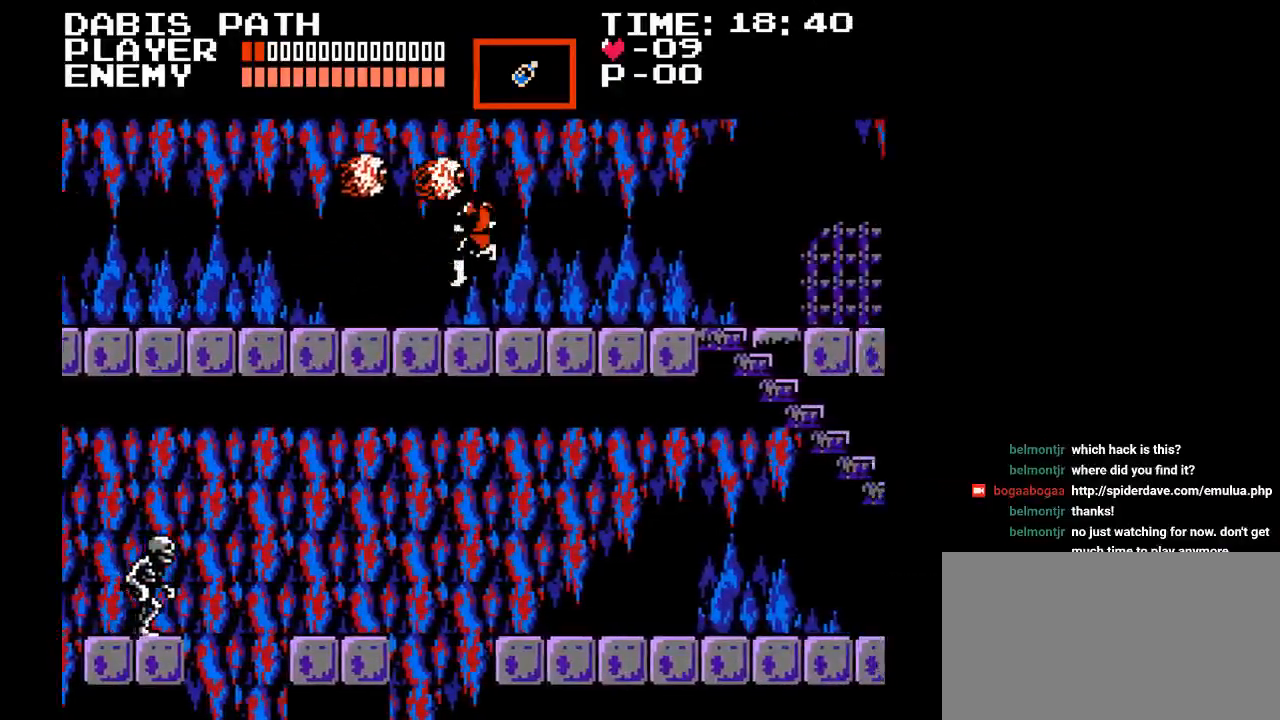
{"buttons": [], "events": [[50, "Y", "up"], [133, "Y", "down"], [233, "Y", "up"], [283, "Y", "down"], [383, "Y", "up"], [467, "DPAD_LEFT", "up"]]}
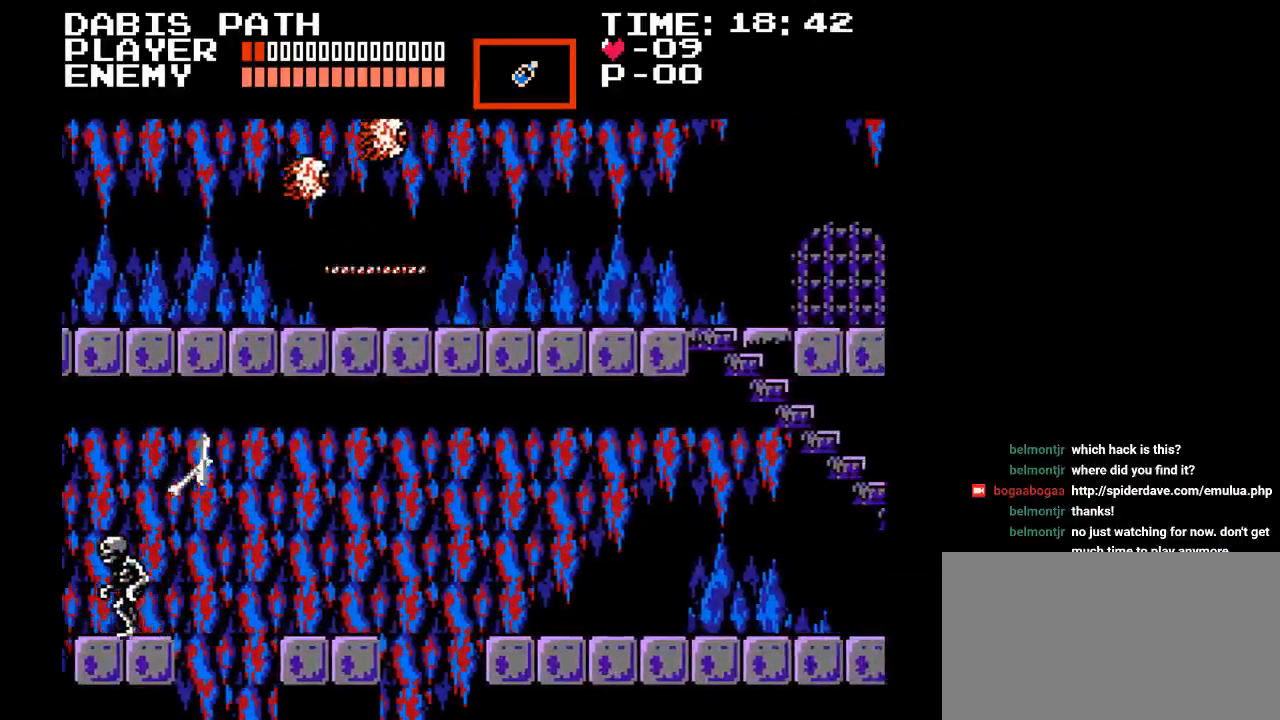
{"buttons": ["Y", "DPAD_LEFT"], "events": [[133, "DPAD_LEFT", "down"], [167, "B", "down"], [300, "B", "up"], [383, "Y", "down"]]}
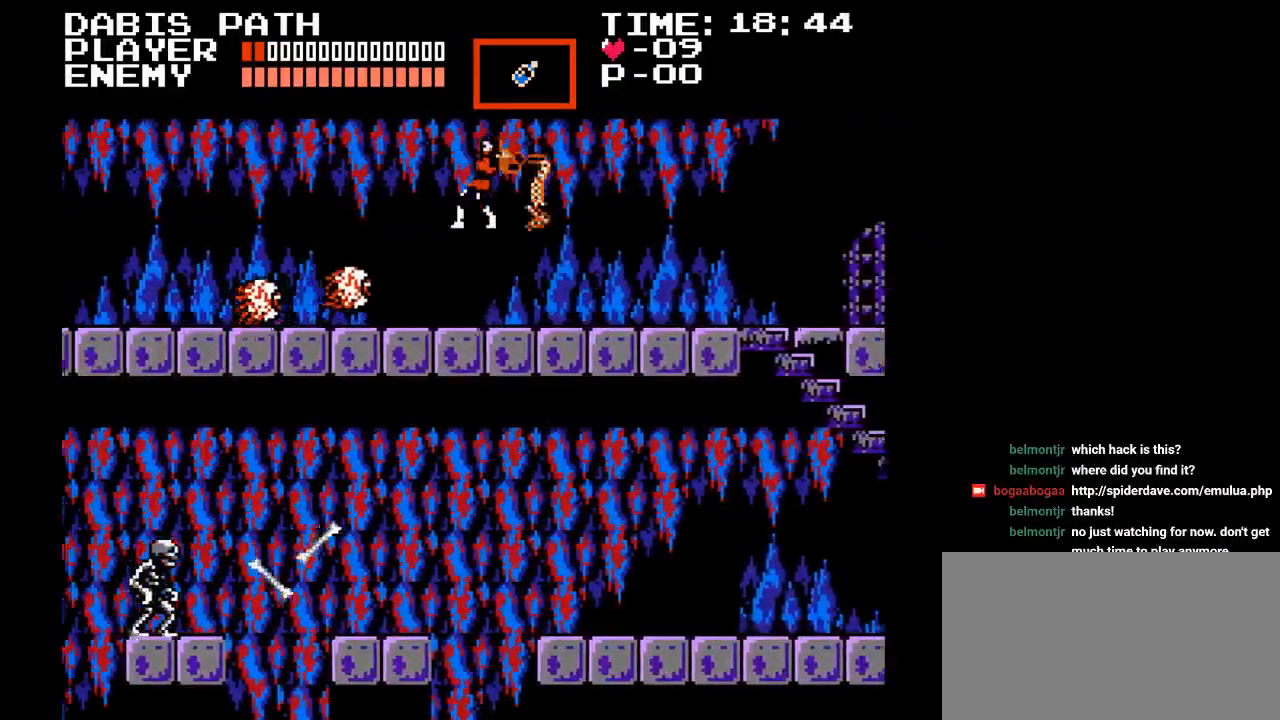
{"buttons": ["B", "DPAD_LEFT"], "events": [[150, "Y", "up"], [383, "B", "down"]]}
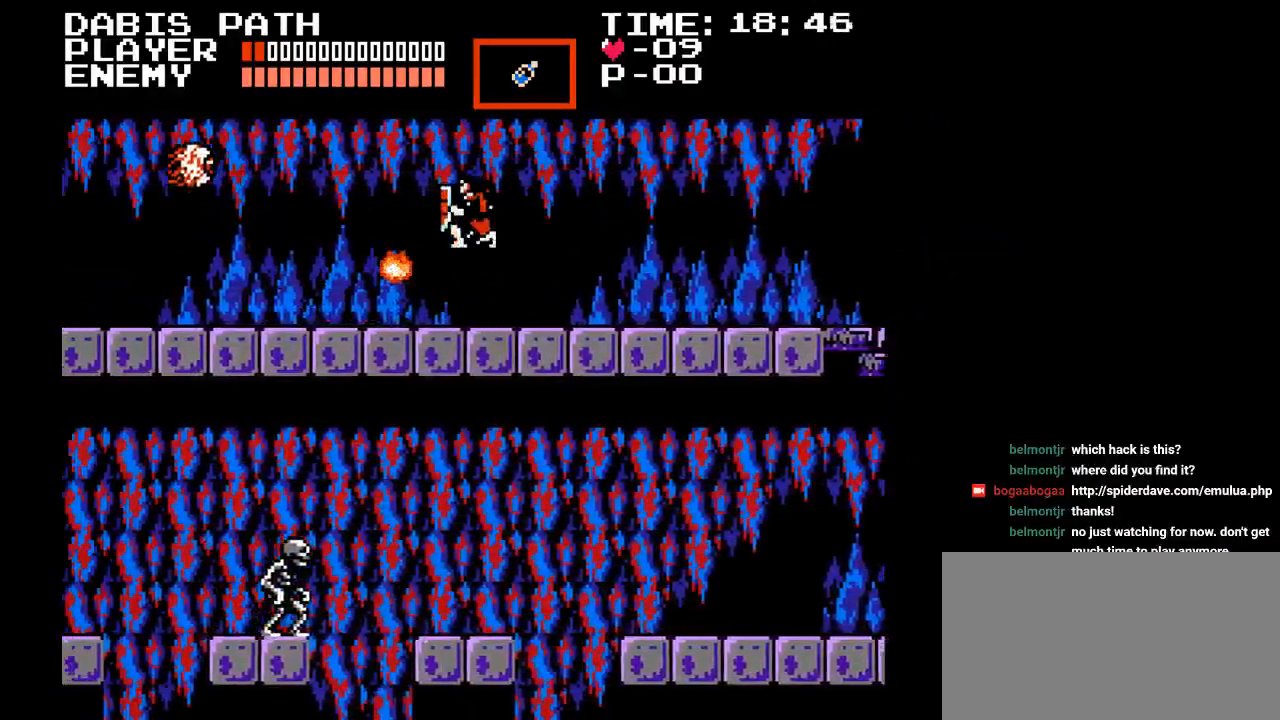
{"buttons": ["DPAD_LEFT"], "events": [[50, "B", "up"], [133, "Y", "down"], [383, "Y", "up"]]}
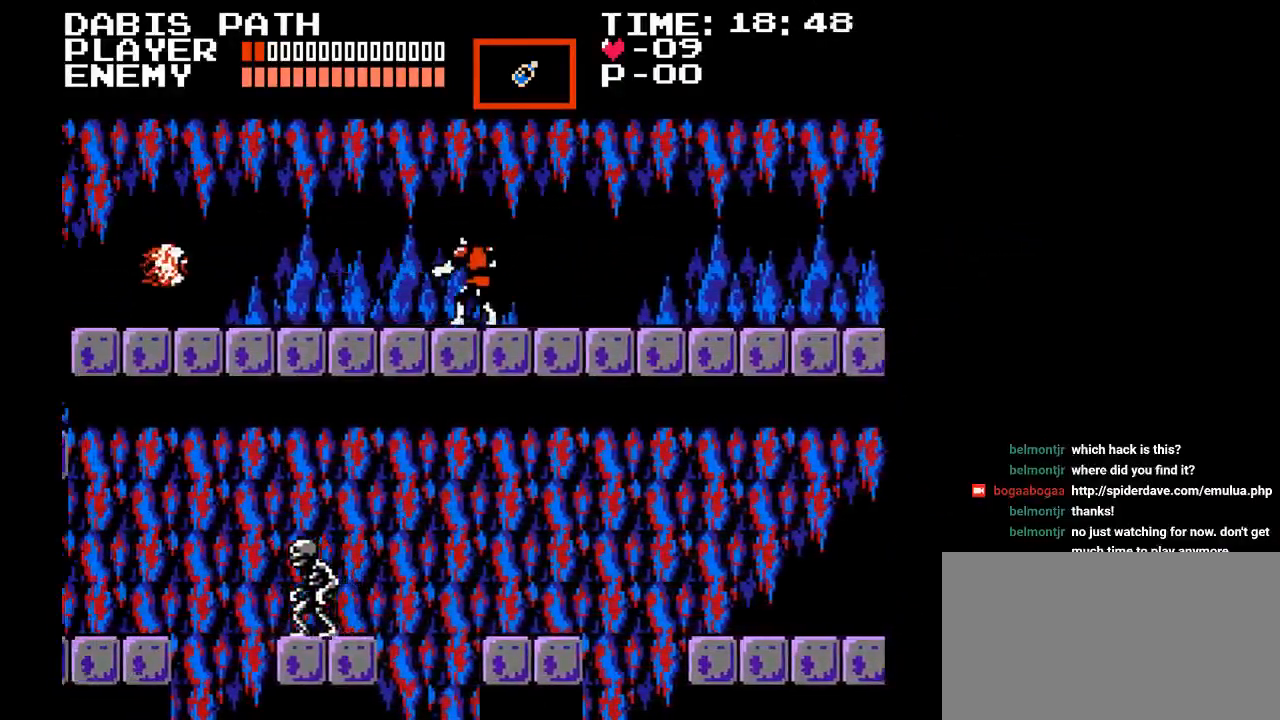
{"buttons": ["Y", "DPAD_LEFT"], "events": [[133, "B", "down"], [283, "B", "up"], [333, "Y", "down"]]}
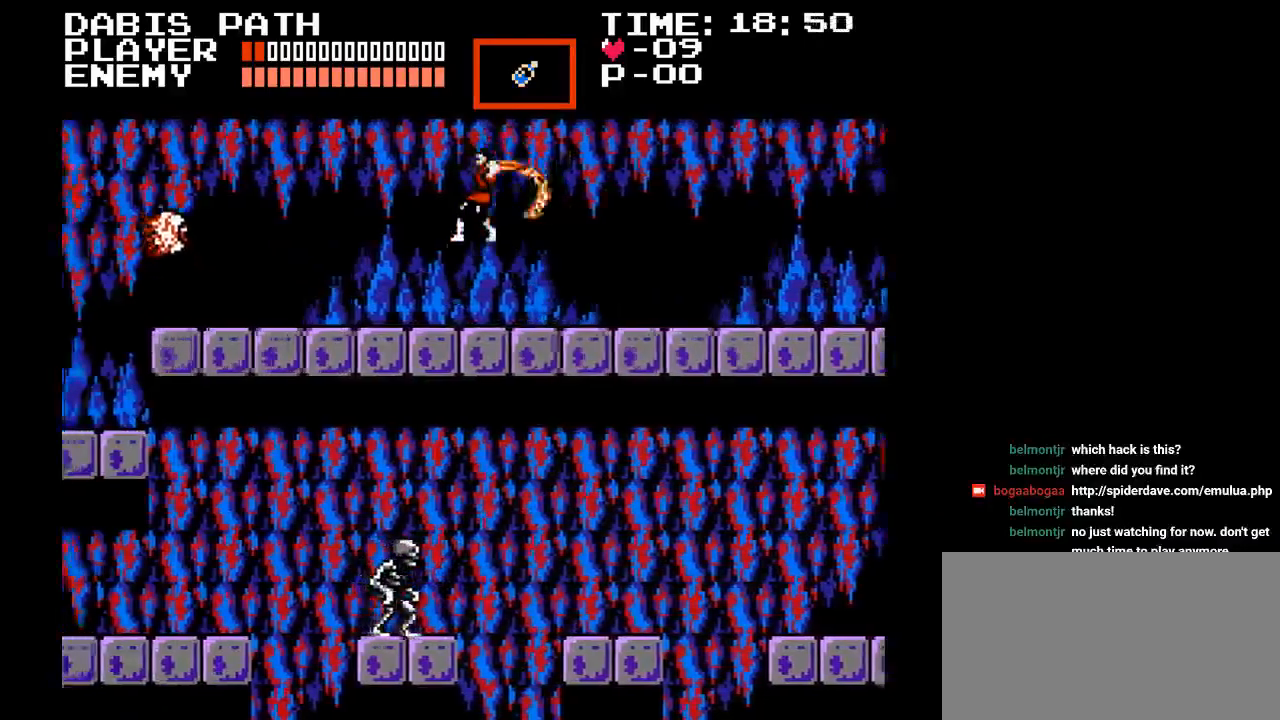
{"buttons": ["DPAD_LEFT"], "events": [[83, "Y", "up"], [333, "B", "down"], [483, "B", "up"]]}
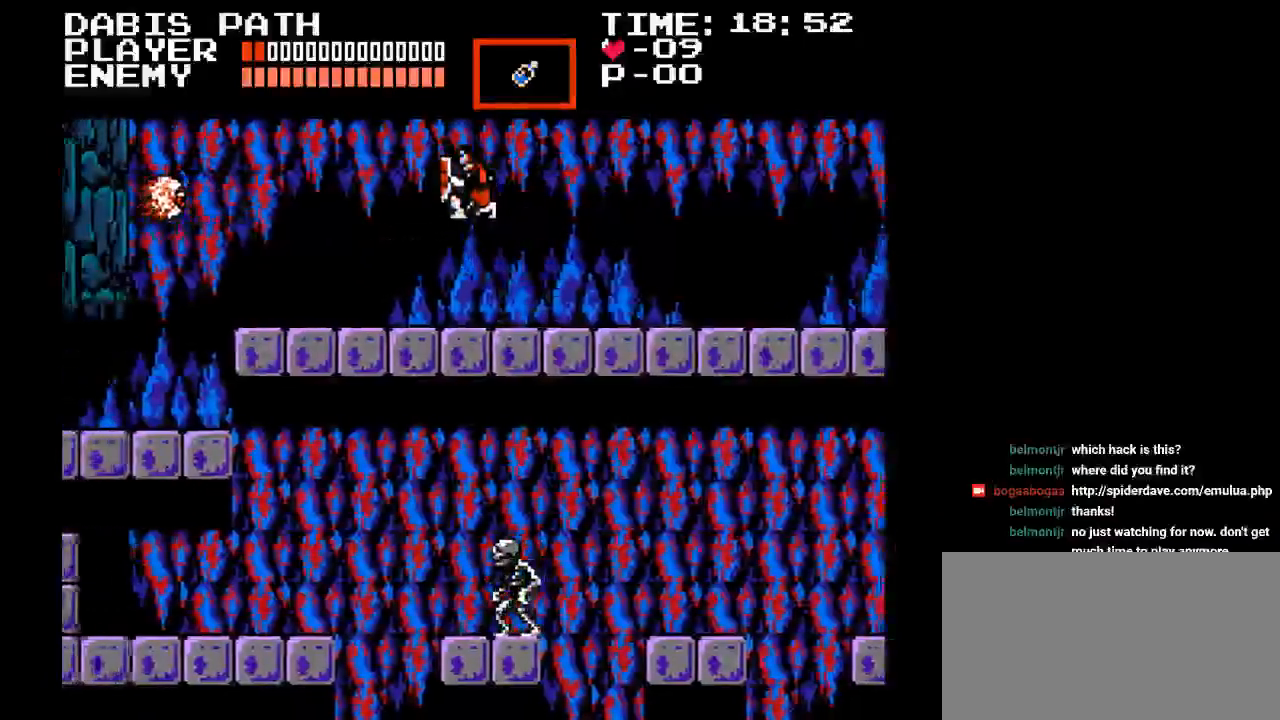
{"buttons": ["B", "DPAD_LEFT"], "events": [[33, "Y", "down"], [267, "Y", "up"], [467, "B", "down"]]}
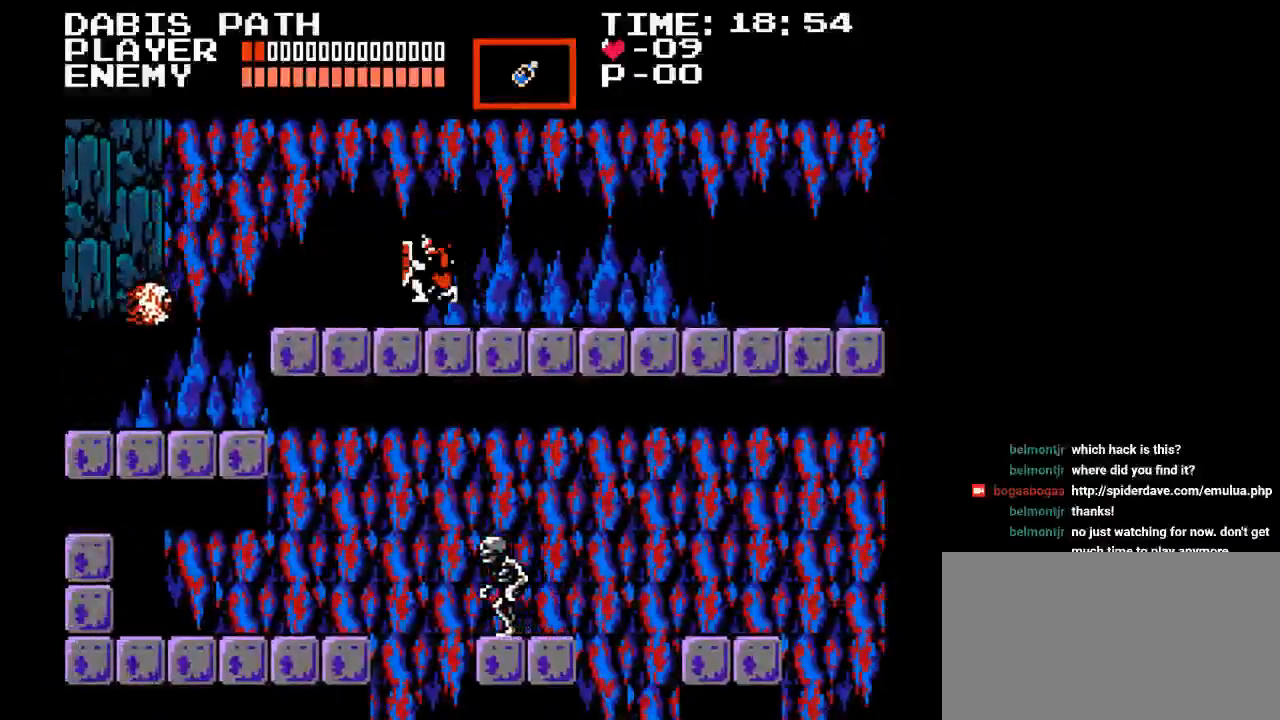
{"buttons": ["DPAD_LEFT"], "events": [[133, "B", "up"], [200, "Y", "down"], [417, "Y", "up"]]}
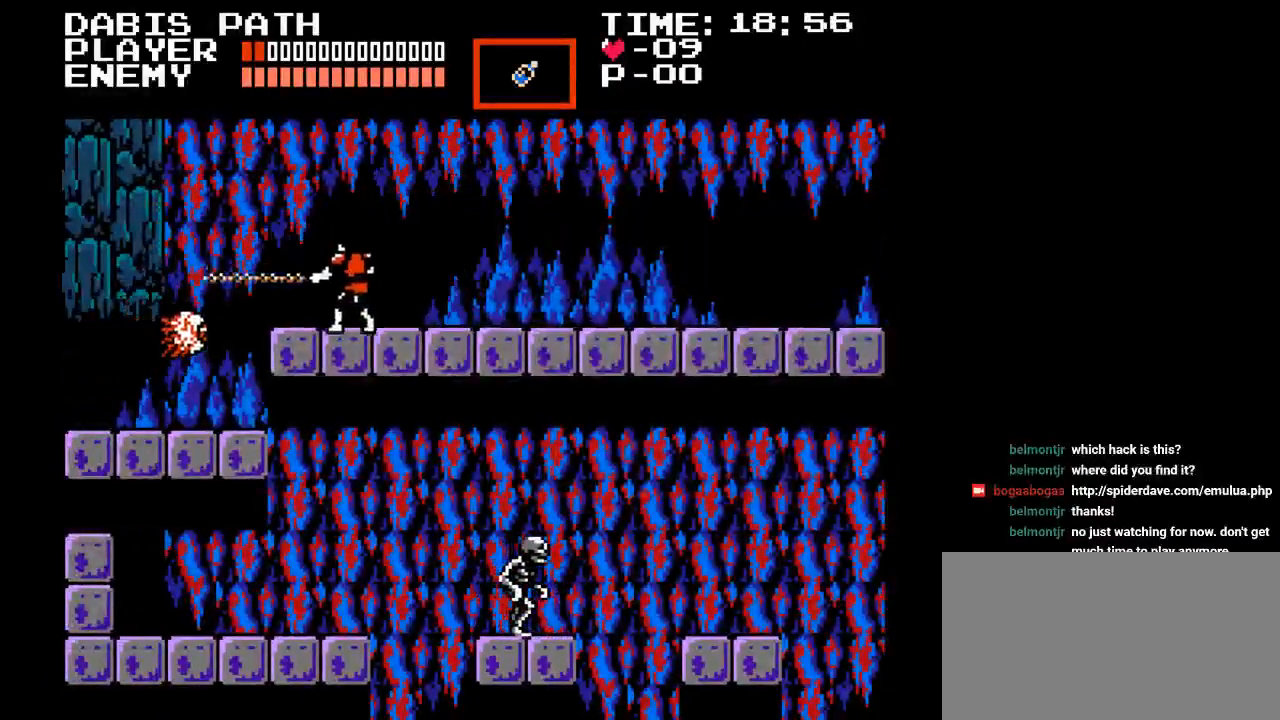
{"buttons": ["Y", "DPAD_LEFT"], "events": [[200, "B", "down"], [300, "Y", "down"], [450, "B", "up"]]}
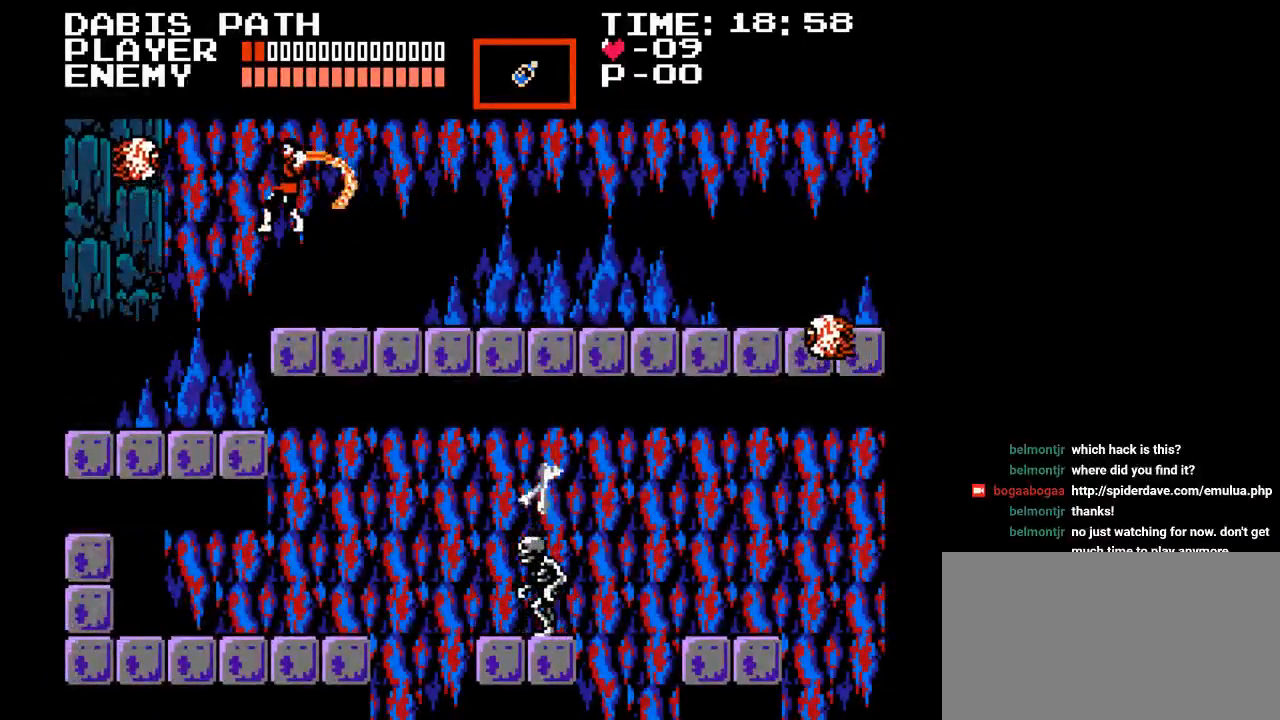
{"buttons": ["DPAD_LEFT"], "events": [[100, "Y", "up"]]}
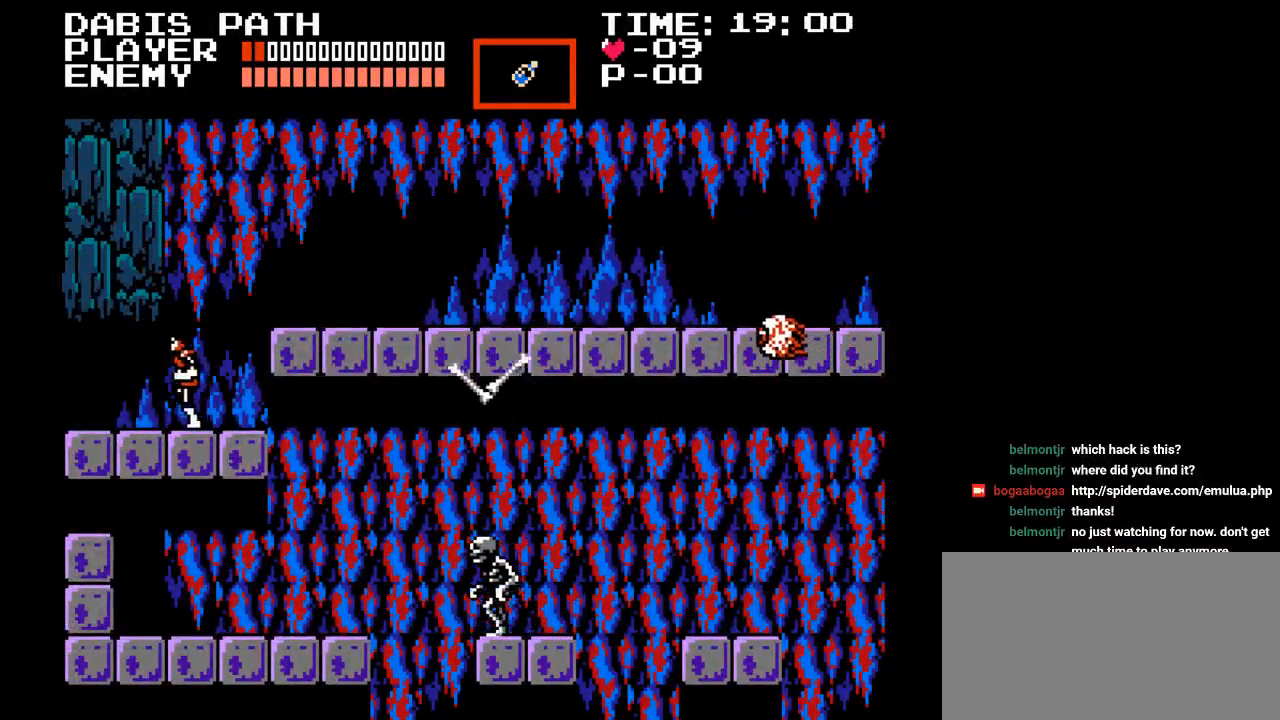
{"buttons": ["DPAD_LEFT"], "events": []}
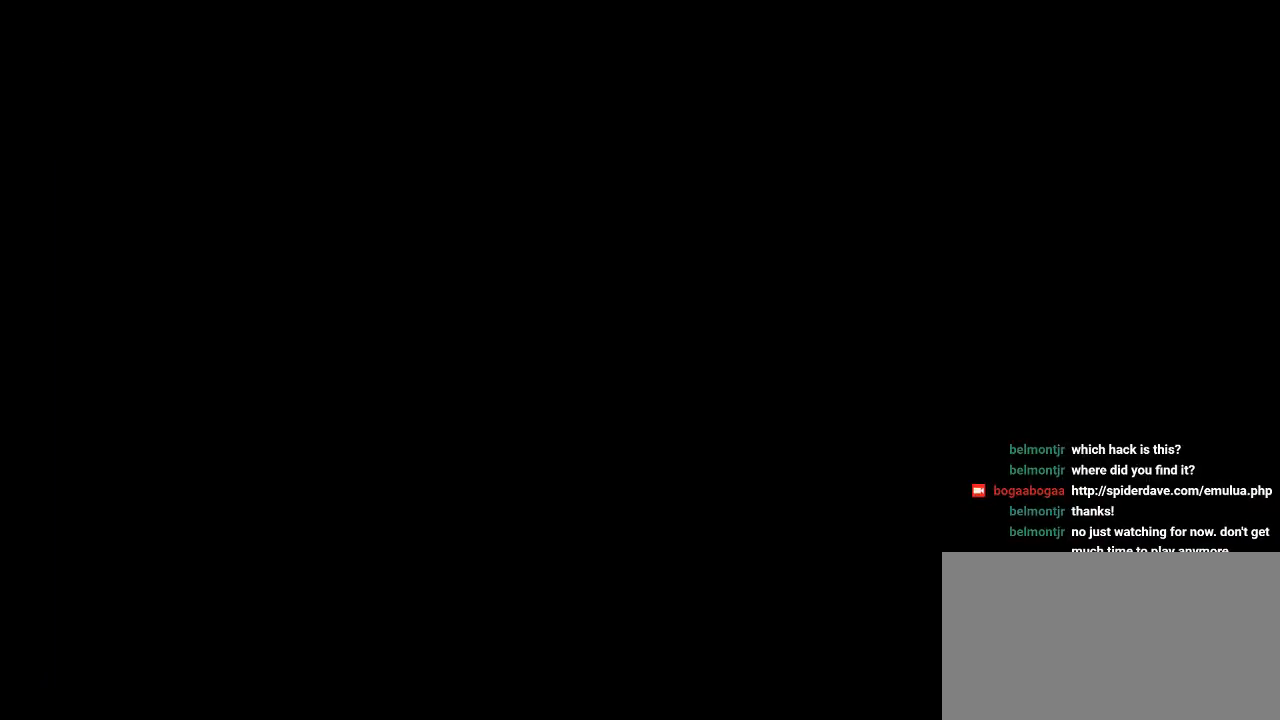
{"buttons": [], "events": [[183, "DPAD_LEFT", "up"]]}
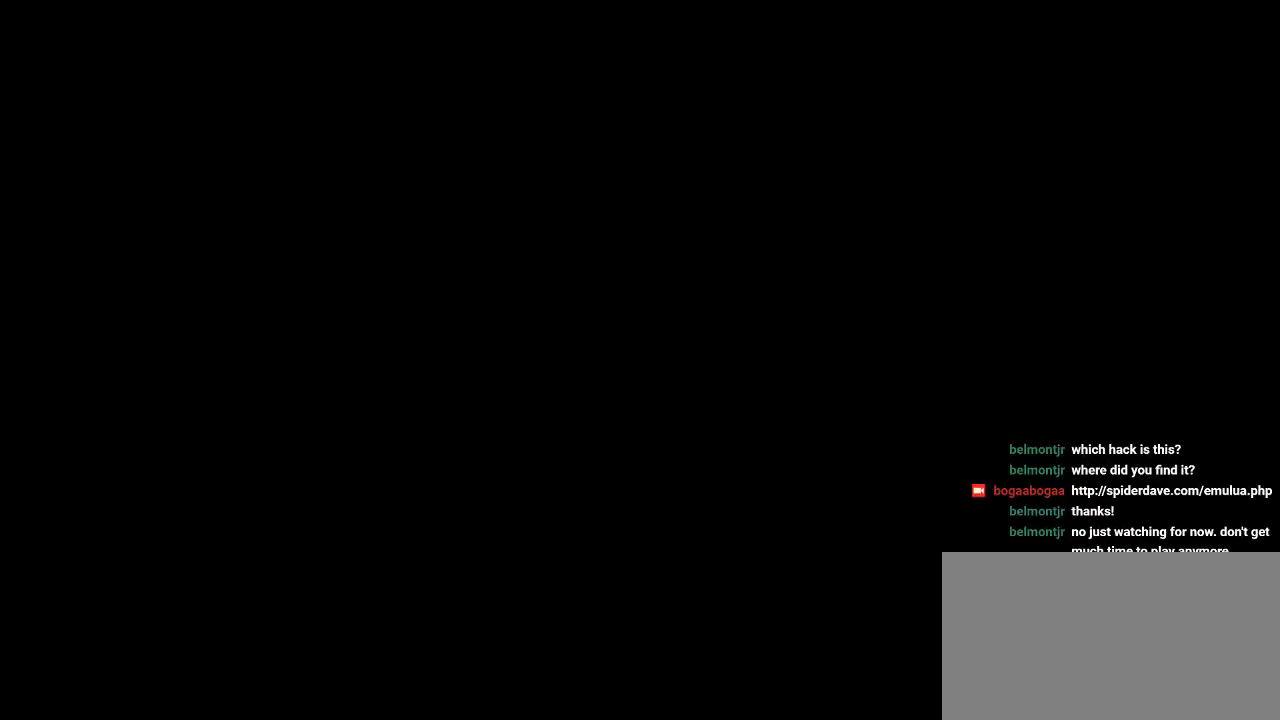
{"buttons": [], "events": []}
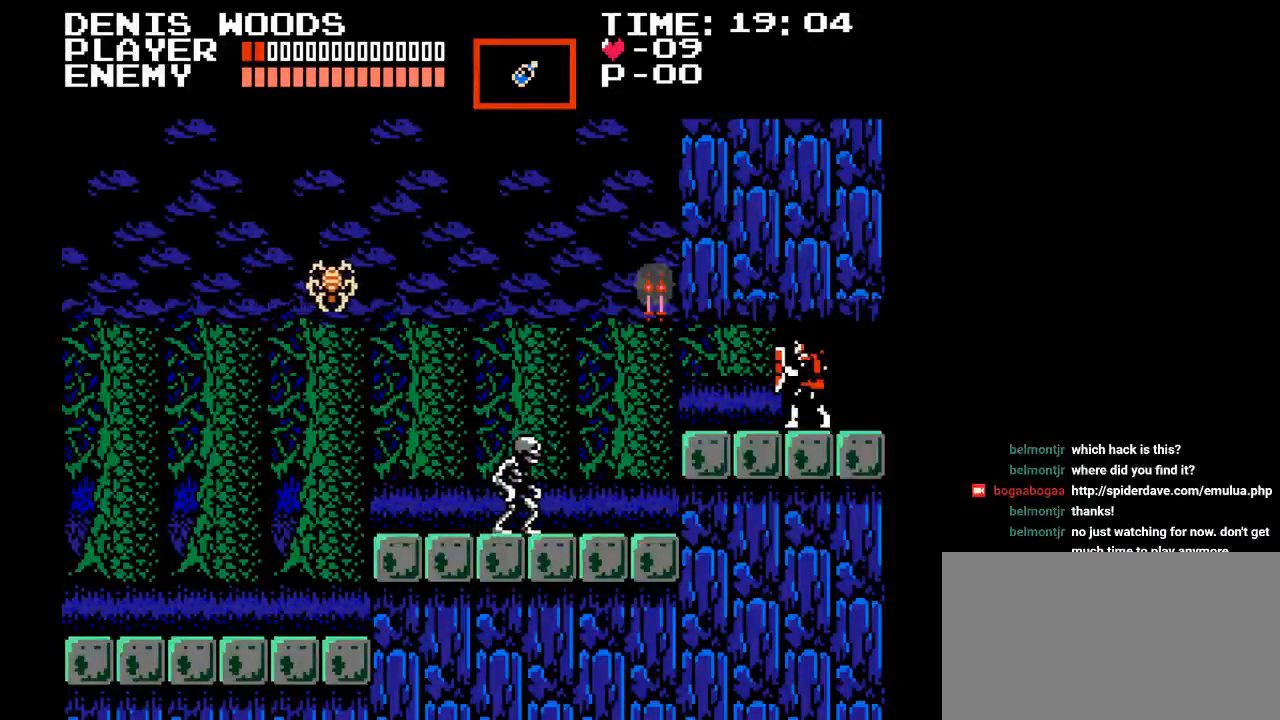
{"buttons": ["B", "DPAD_LEFT"], "events": [[67, "DPAD_LEFT", "down"], [500, "B", "down"]]}
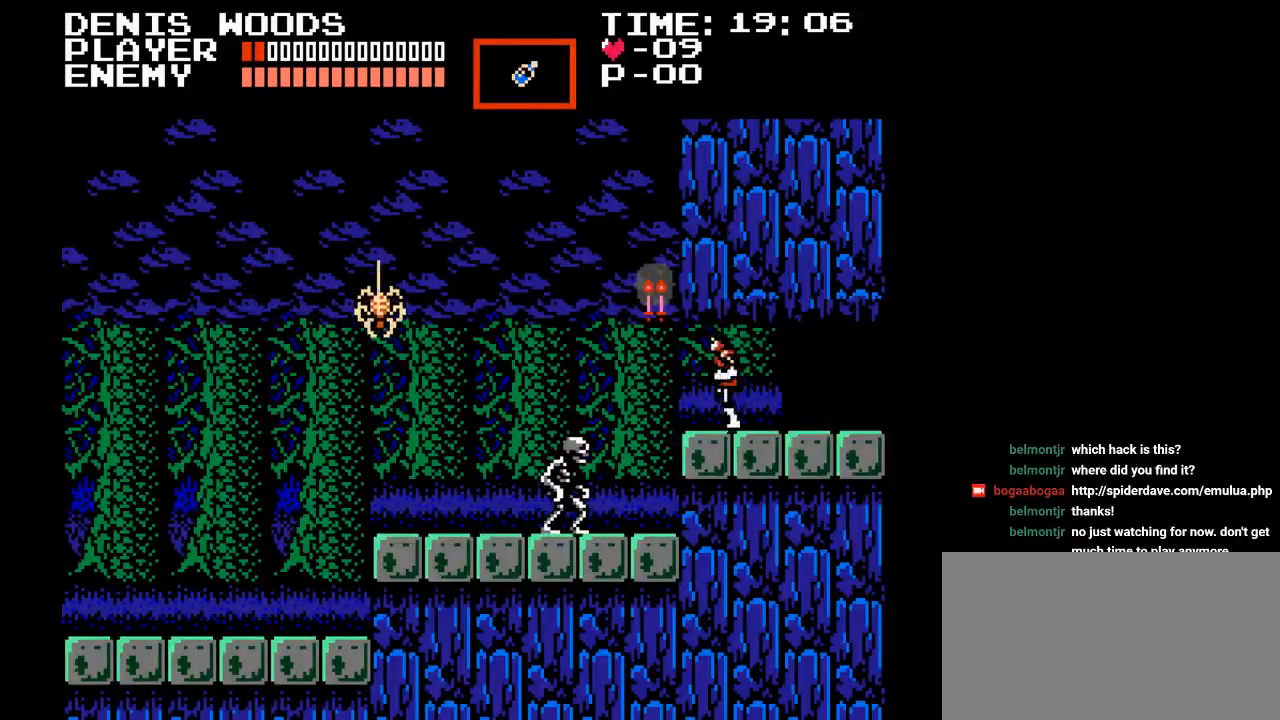
{"buttons": [], "events": [[117, "B", "up"], [150, "Y", "down"], [200, "DPAD_LEFT", "up"], [350, "Y", "up"]]}
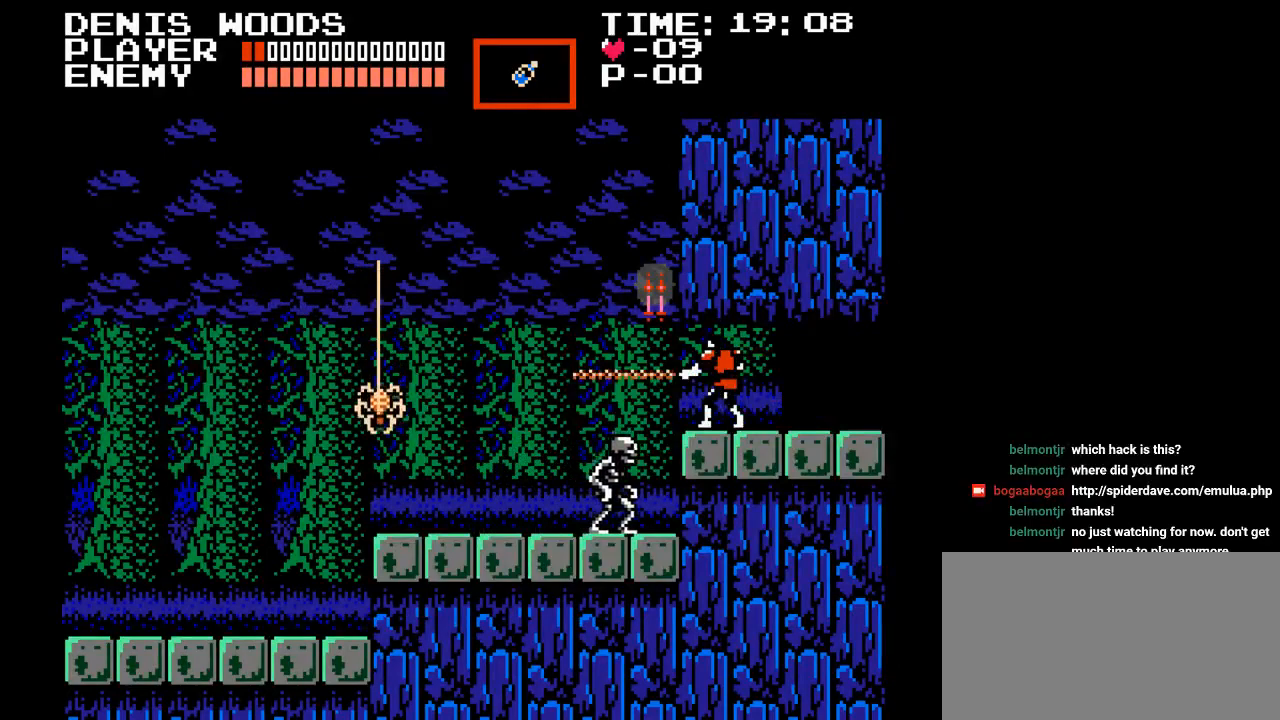
{"buttons": [], "events": []}
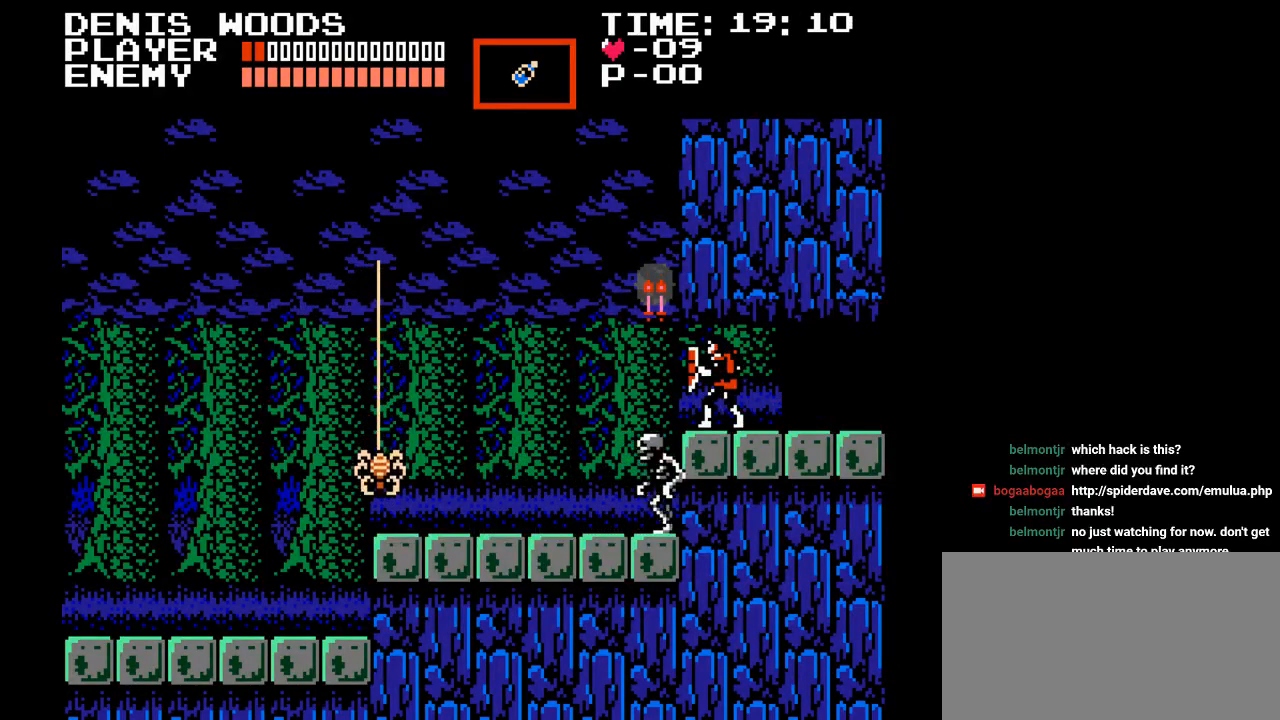
{"buttons": ["Y", "DPAD_DOWN"], "events": [[67, "DPAD_DOWN", "down"], [483, "Y", "down"]]}
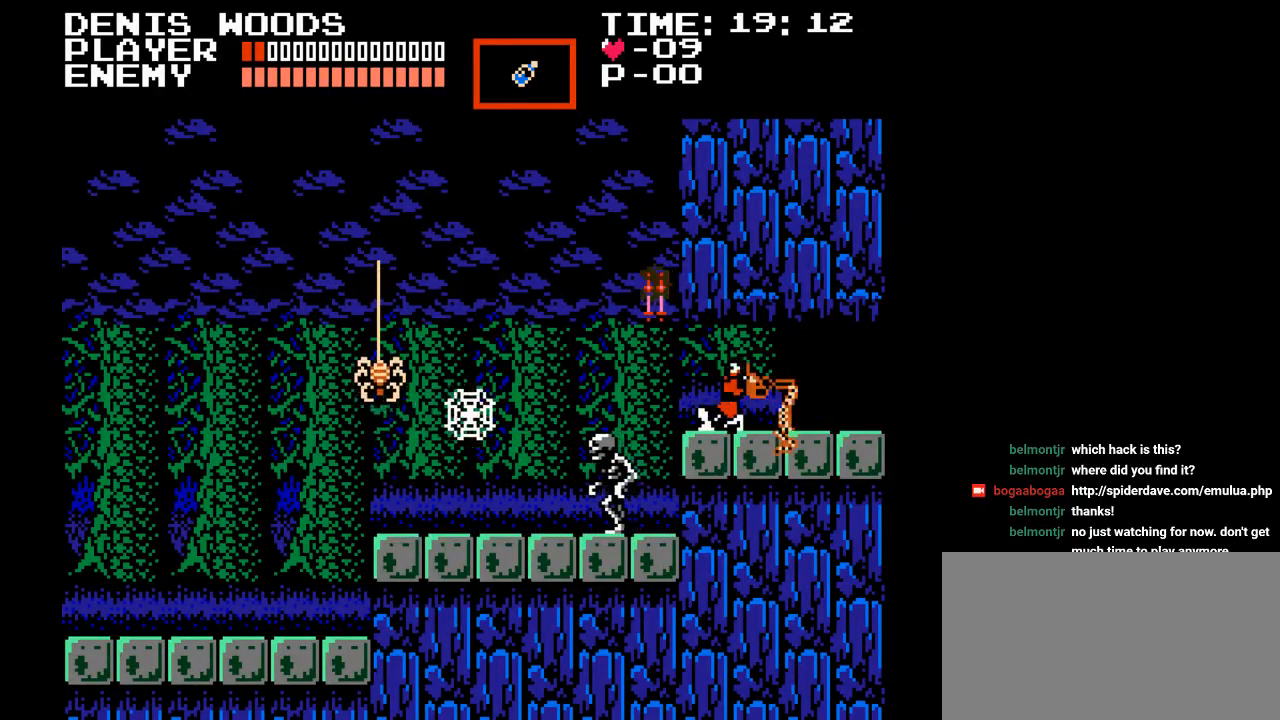
{"buttons": ["Y", "DPAD_DOWN"], "events": [[300, "Y", "up"], [483, "Y", "down"]]}
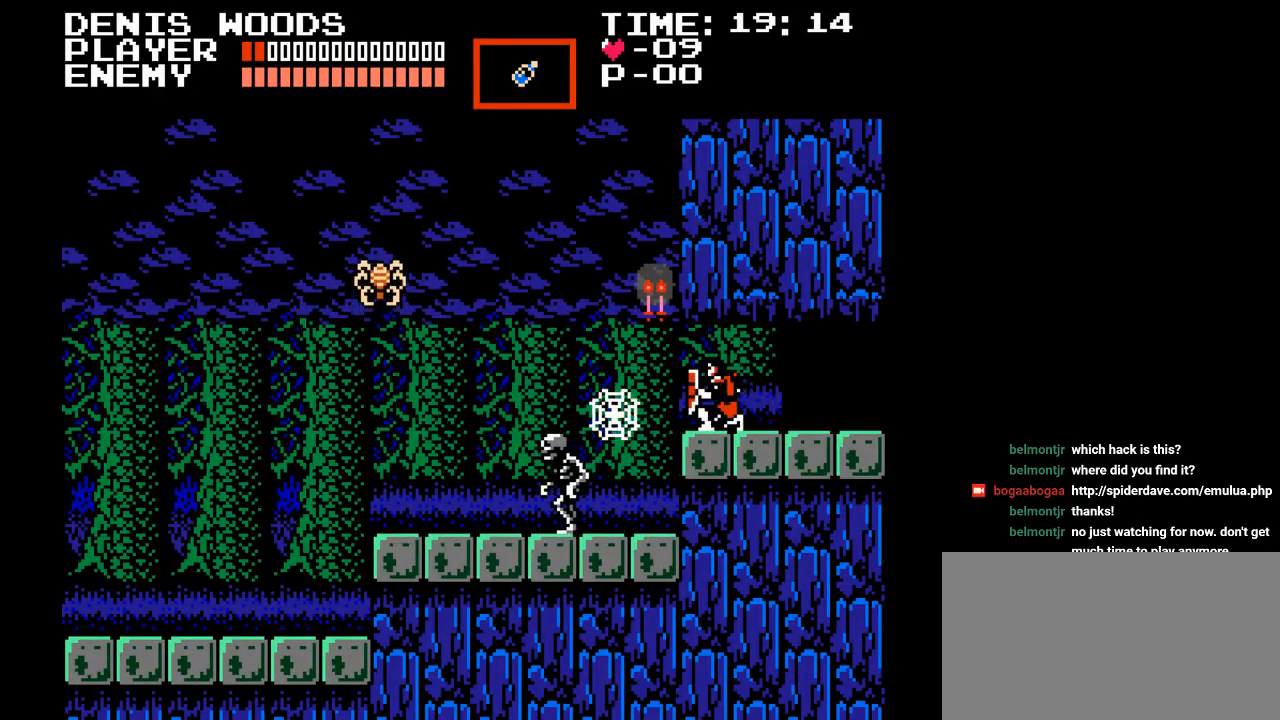
{"buttons": ["DPAD_LEFT"], "events": [[267, "Y", "up"], [433, "DPAD_DOWN", "up"], [450, "DPAD_LEFT", "down"]]}
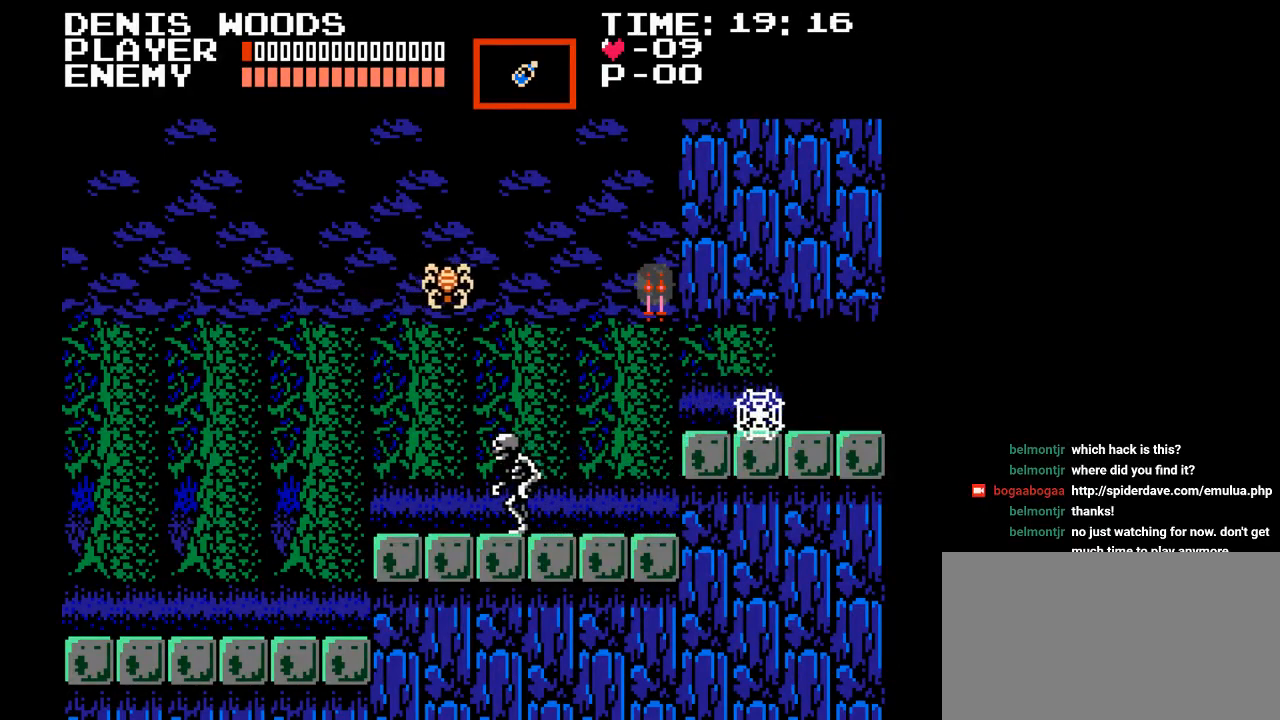
{"buttons": ["DPAD_LEFT"], "events": []}
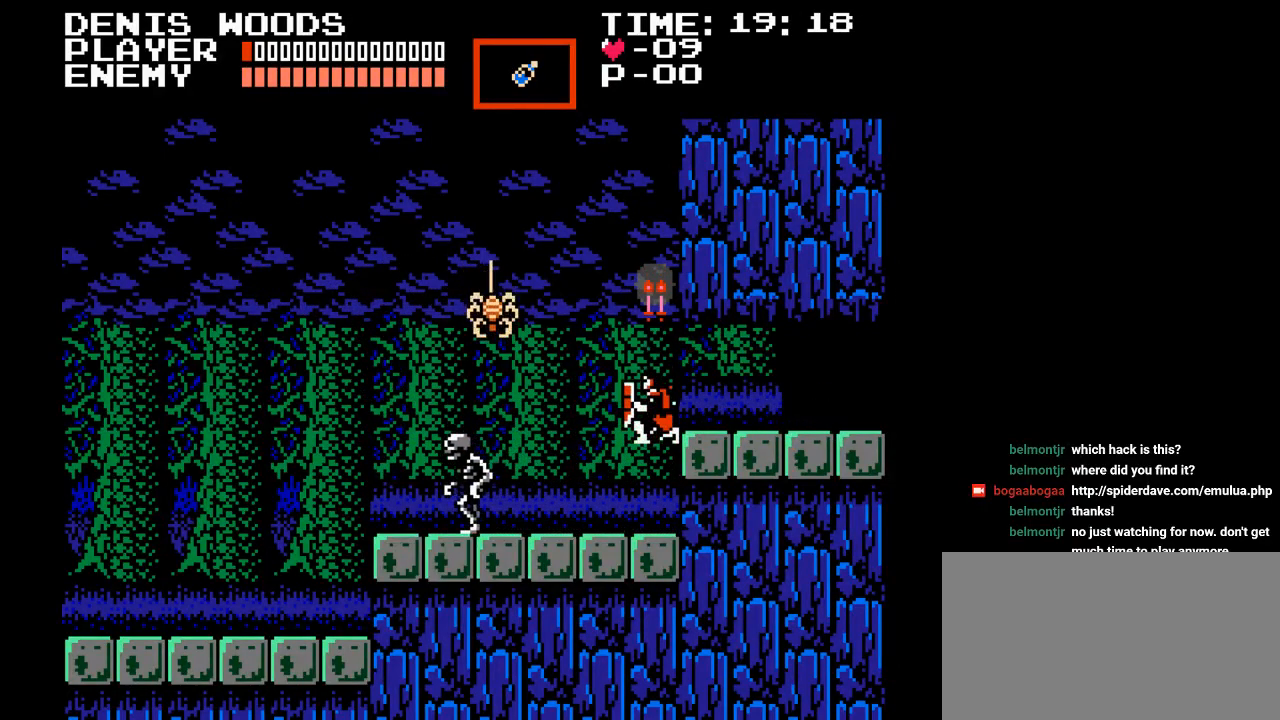
{"buttons": ["Y", "DPAD_LEFT"], "events": [[167, "DPAD_LEFT", "up"], [300, "DPAD_LEFT", "down"], [333, "Y", "down"], [433, "Y", "up"], [500, "Y", "down"]]}
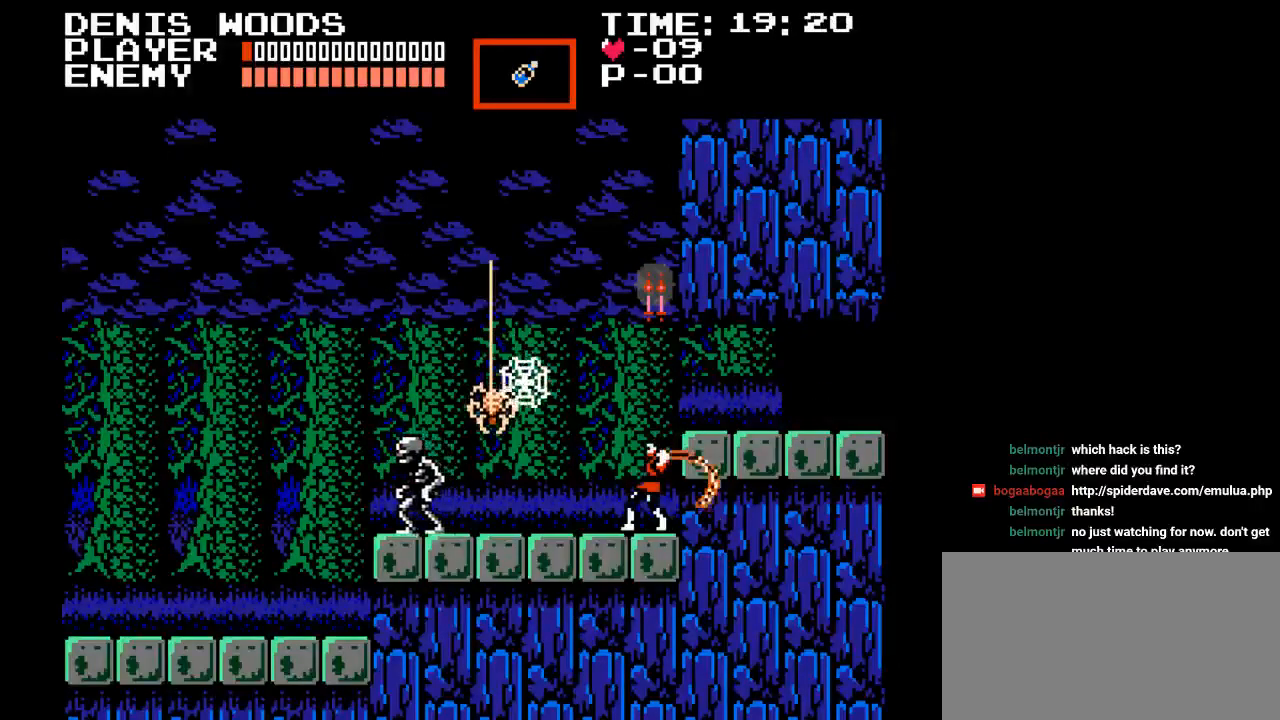
{"buttons": ["Y", "DPAD_LEFT"], "events": [[50, "Y", "up"], [117, "Y", "down"], [217, "Y", "up"], [267, "Y", "down"], [367, "Y", "up"], [400, "Y", "down"]]}
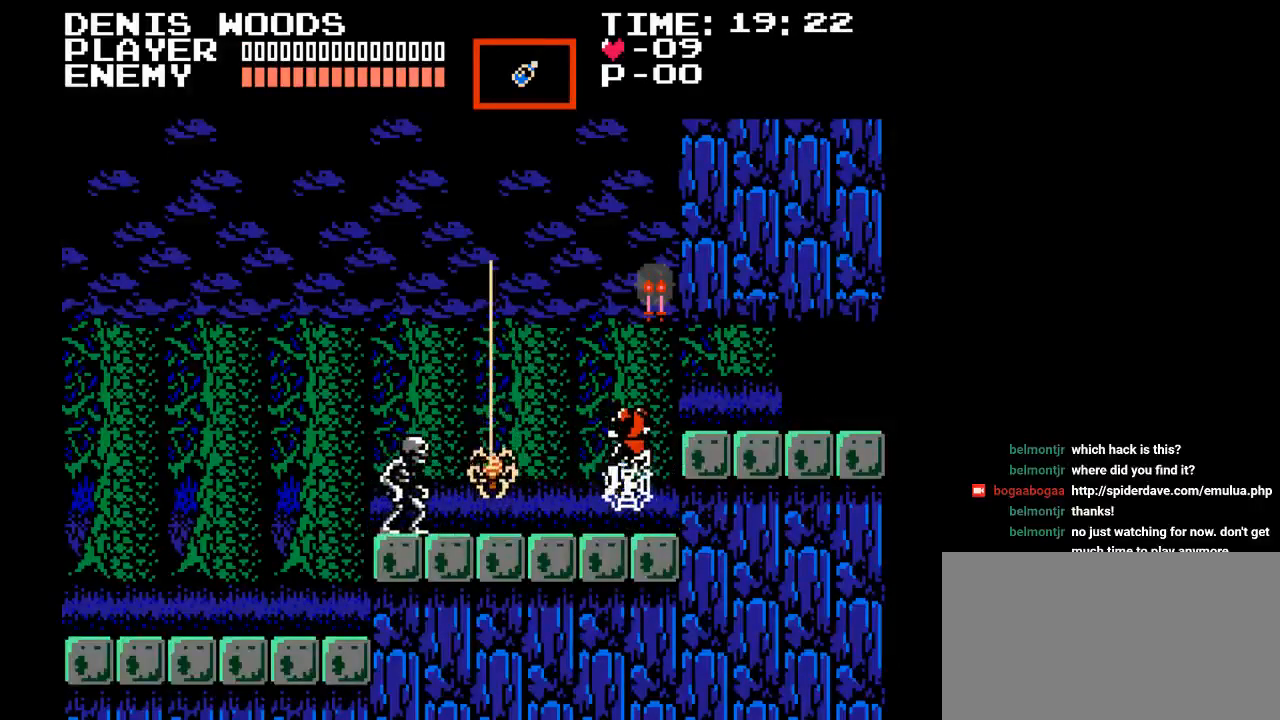
{"buttons": [], "events": [[167, "Y", "up"], [217, "DPAD_LEFT", "up"], [233, "Y", "down"], [283, "Y", "up"]]}